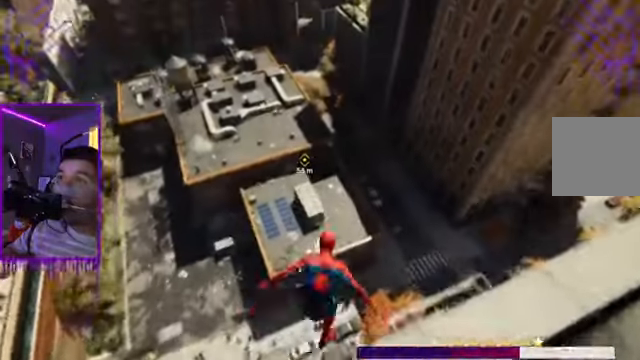
Gameplay with a controller (Xbox layout); each line is a JSON object with the inputs held at the frame after it. "events" lists button and stick changes between this image and that frame as [ms after this image, input, new state], when the widget could be followed in between. Not read: L3 R3.
{"buttons": ["L1"], "left_stick": "up", "right_stick": "up-left", "events": [[33, "right_stick", "up-left"]]}
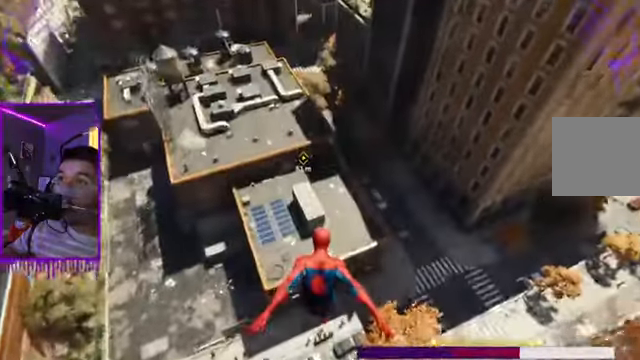
{"buttons": ["L1", "R2"], "left_stick": "up", "right_stick": "up-left", "events": [[300, "R2", "down"]]}
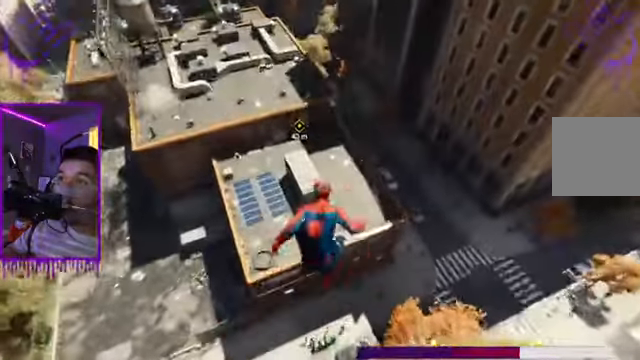
{"buttons": ["L1", "R2"], "left_stick": "up", "right_stick": "up-left", "events": []}
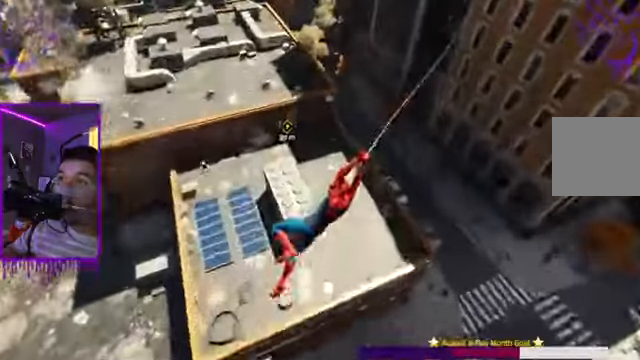
{"buttons": ["L1"], "left_stick": "up", "right_stick": "up-left", "events": [[133, "A", "down"], [200, "R2", "up"], [367, "A", "up"]]}
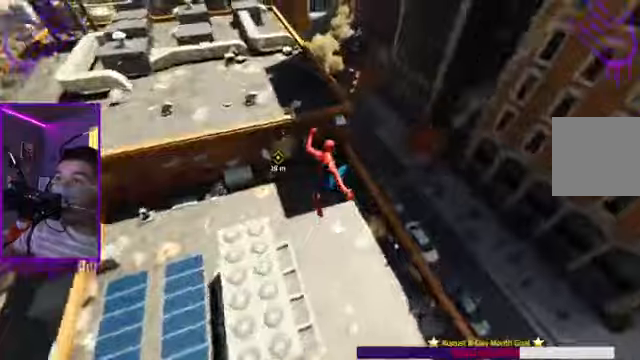
{"buttons": ["L1"], "left_stick": "up", "right_stick": "up-left"}
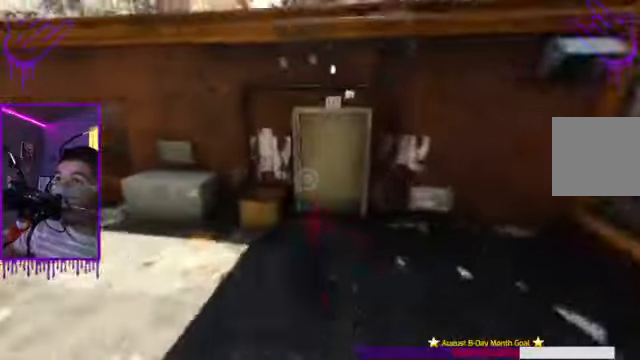
{"buttons": ["L1"], "left_stick": "up", "right_stick": "up-left", "events": []}